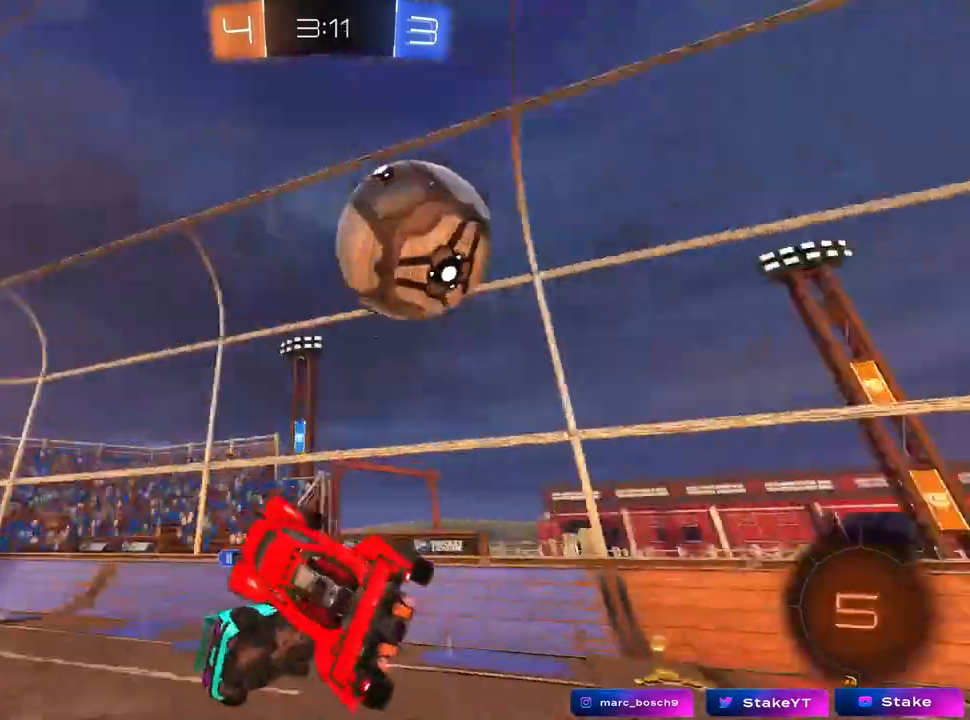
Gameplay with keyboard and mouse; each line is a JSON object with the keys and mouse buttons held at the frame after it. "events" lists presses ("down") and releases ("up") of "1", "2", "3", "4", "5", "a", "alt", "c", "caps_lock", "ctrl", "d", "e", "f", "g", "q", "r", "s", "shift", "space", "t", "tab", "v", "w", "x", "z", "mouse_left", "mouse_wheel" and "mouse_right" between this image and that frame as [ms after this image, input, new state], when the widget could be followed in between. "mouse_left", "mouse_wheel", "mouse_right" = the "left", "wheel", "right" buttons of the "mouse" list. No other keys are recorded. "wheel" means that the mouse wheel is clicked or scrolled. "mouse_move" is the direction in which the mouse moves at that frame (one of eight, or "still"), when it could be read.
{"keys": ["s"], "mouse": [], "mouse_move": "still", "events": [[33, "s", "down"], [33, "w", "up"], [267, "s", "up"], [350, "s", "down"], [450, "shift", "up"], [500, "a", "up"]]}
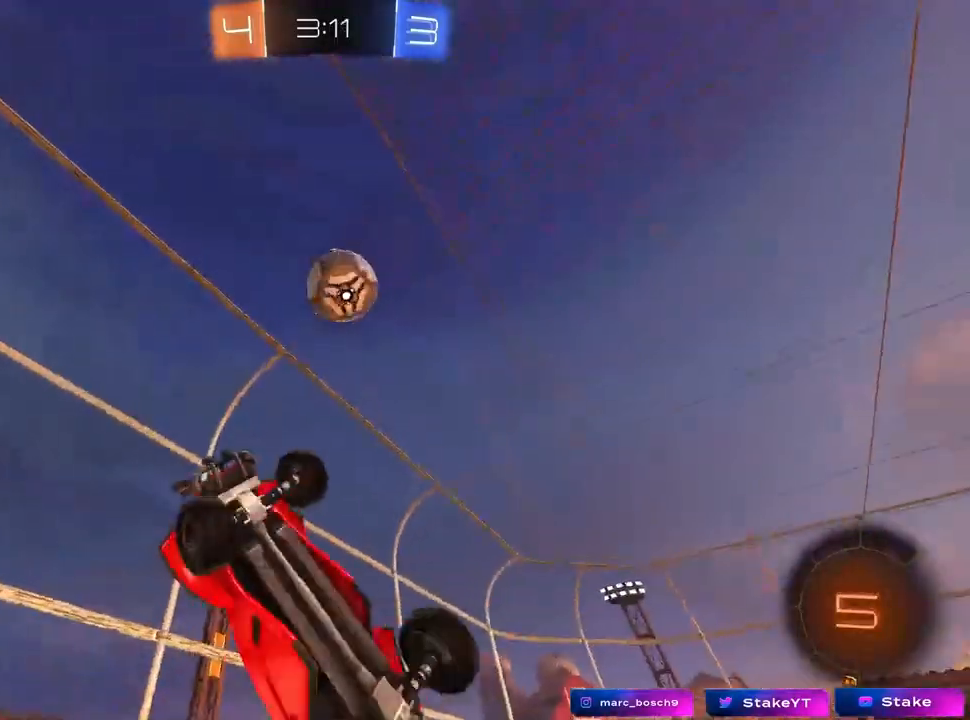
{"keys": ["d", "w"], "mouse": [], "mouse_move": "still", "events": [[33, "d", "down"], [217, "a", "down"], [217, "d", "up"], [217, "s", "up"], [217, "shift", "down"], [417, "a", "up"], [417, "shift", "up"], [467, "d", "down"], [467, "w", "down"]]}
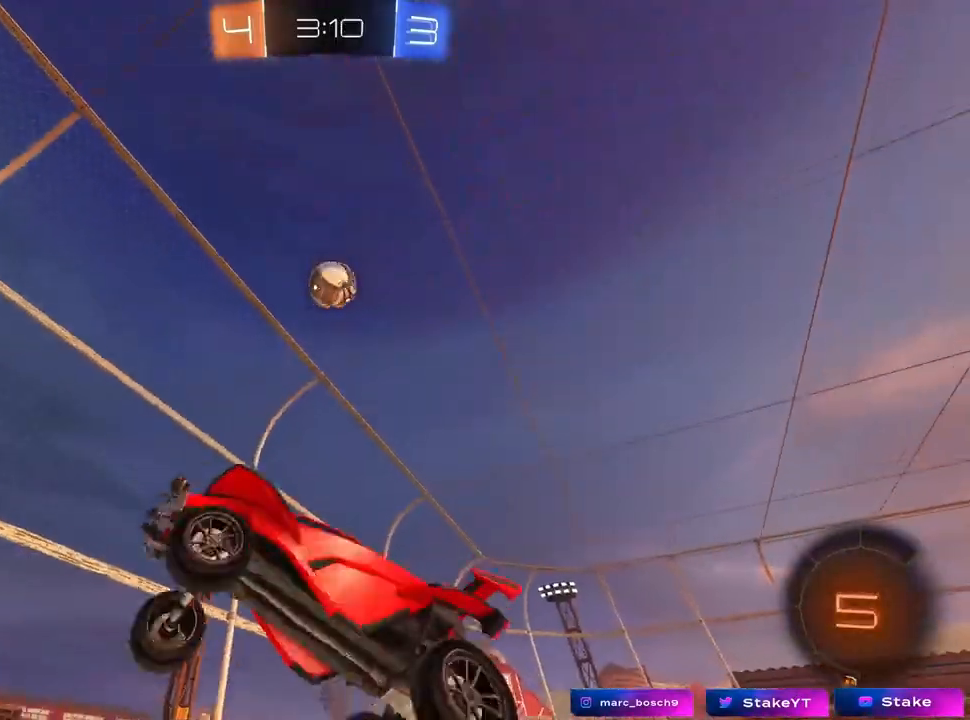
{"keys": ["d", "w"], "mouse": [], "mouse_move": "still", "events": [[100, "d", "up"], [200, "d", "down"], [283, "space", "down"], [483, "space", "up"]]}
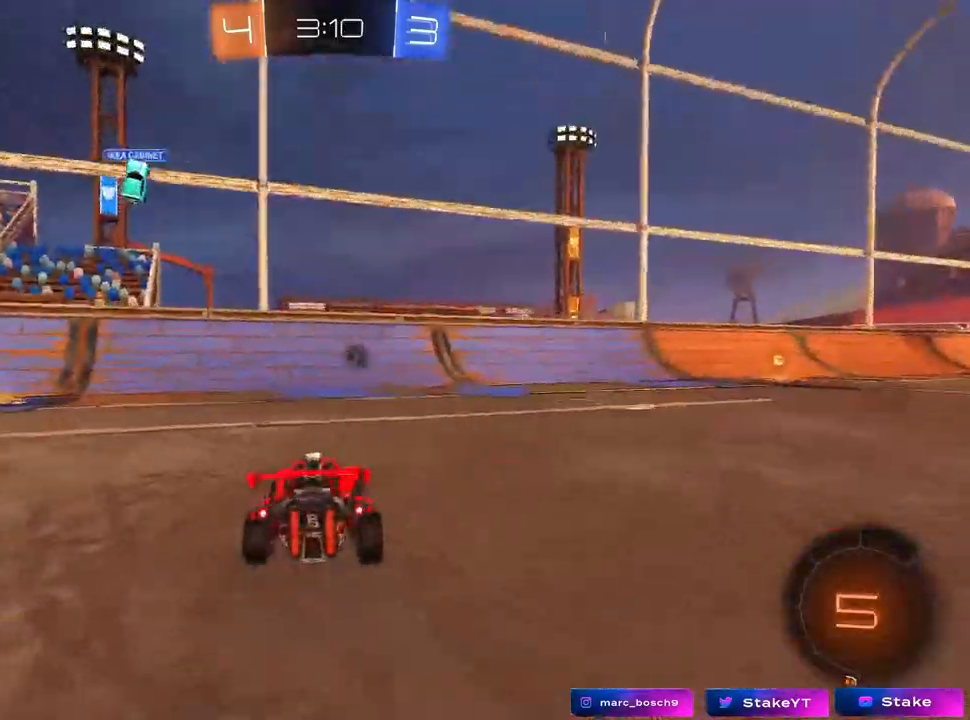
{"keys": ["d", "w"], "mouse": ["left"], "mouse_move": "still", "events": [[350, "d", "up"], [450, "d", "down"], [500, "mouse_left", "down"]]}
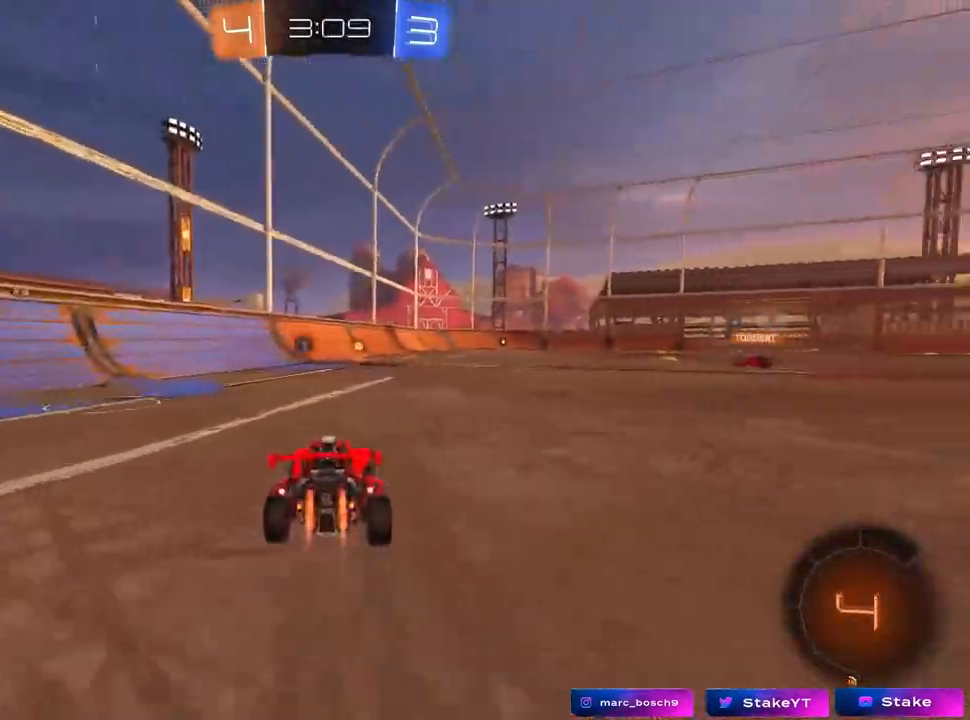
{"keys": ["space", "w"], "mouse": [], "mouse_move": "still", "events": [[50, "d", "up"], [50, "mouse_right", "down"], [133, "mouse_right", "up"], [233, "mouse_right", "down"], [267, "mouse_left", "up"], [367, "mouse_right", "up"], [467, "space", "down"]]}
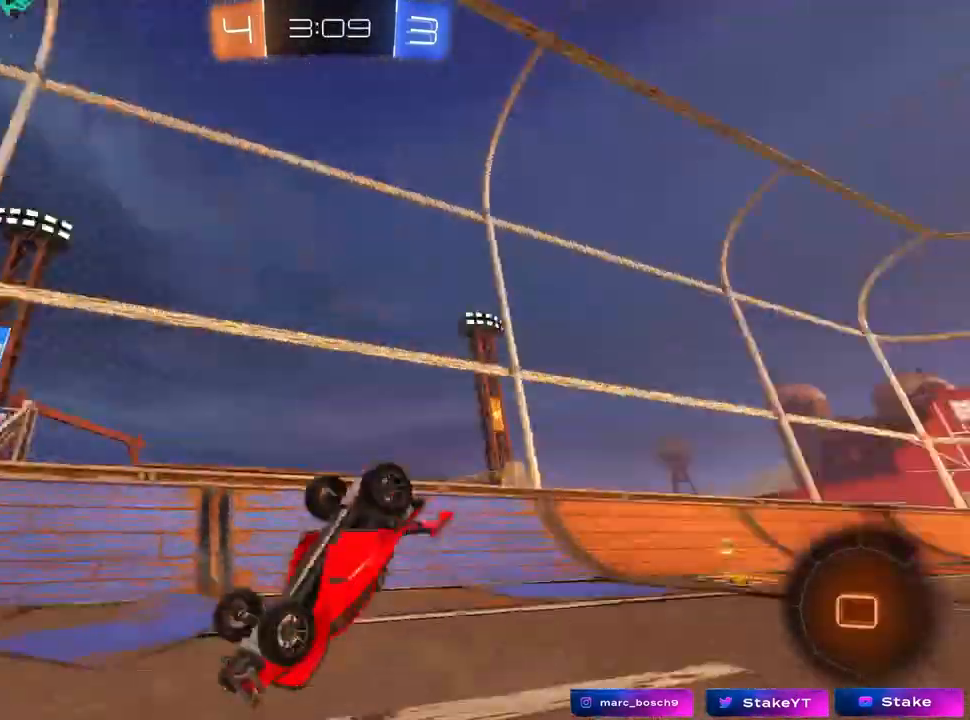
{"keys": ["w"], "mouse": [], "mouse_move": "still", "events": [[117, "space", "up"]]}
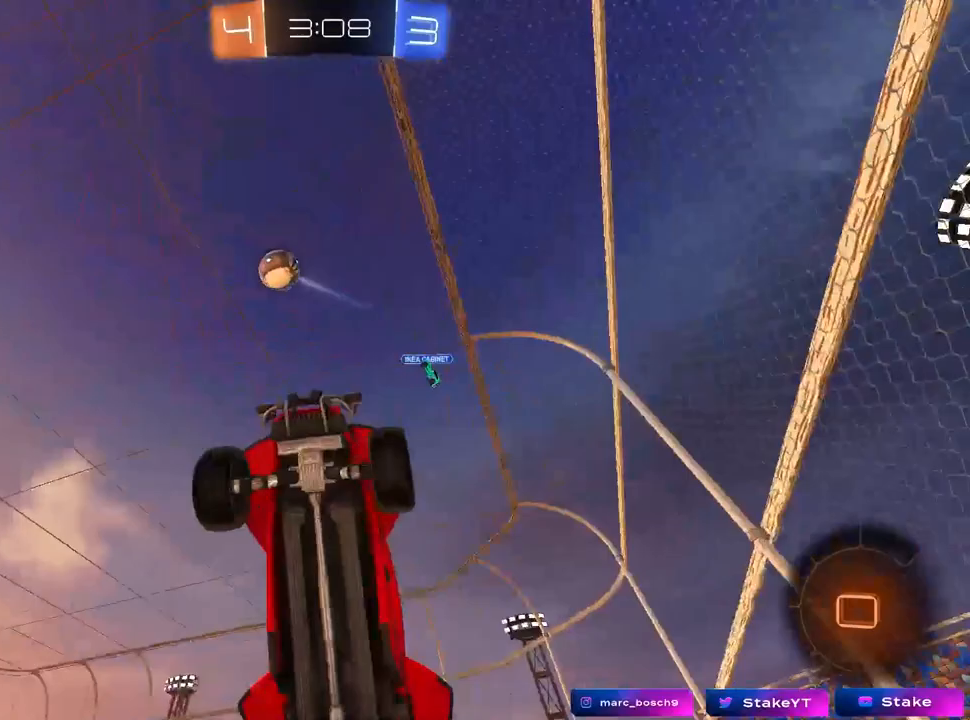
{"keys": ["d", "w"], "mouse": ["left"], "mouse_move": "still", "events": [[33, "w", "up"], [117, "w", "down"], [167, "d", "down"], [267, "mouse_left", "down"]]}
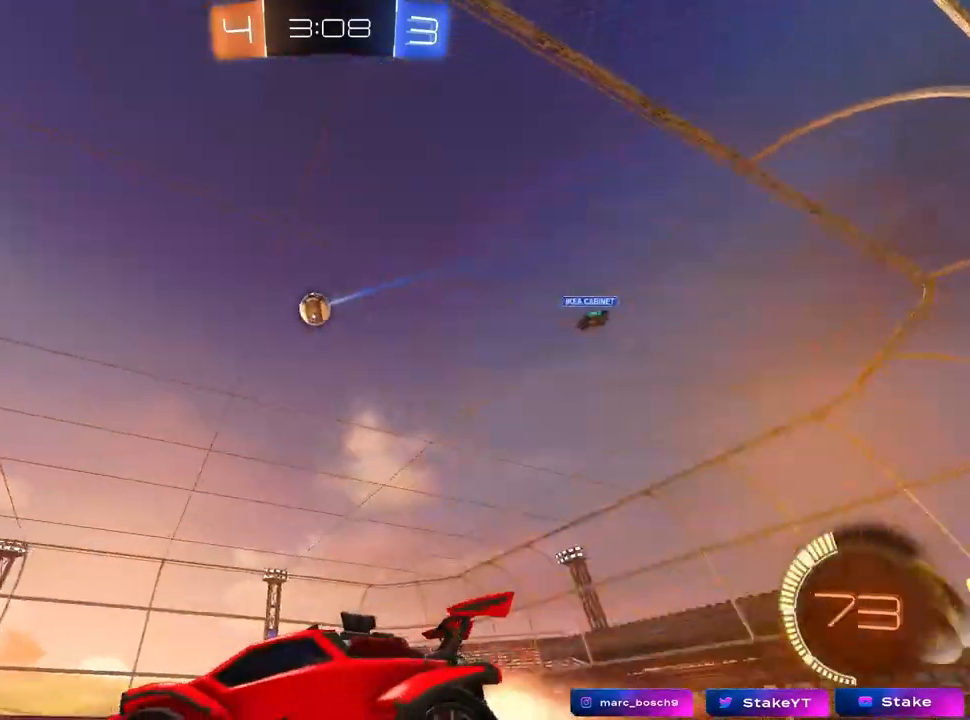
{"keys": ["d", "s", "shift"], "mouse": ["left"], "mouse_move": "still", "events": [[33, "mouse_right", "down"], [83, "d", "up"], [83, "shift", "down"], [133, "d", "down"], [133, "mouse_right", "up"], [183, "mouse_right", "down"], [233, "s", "down"], [233, "w", "up"], [417, "mouse_right", "up"]]}
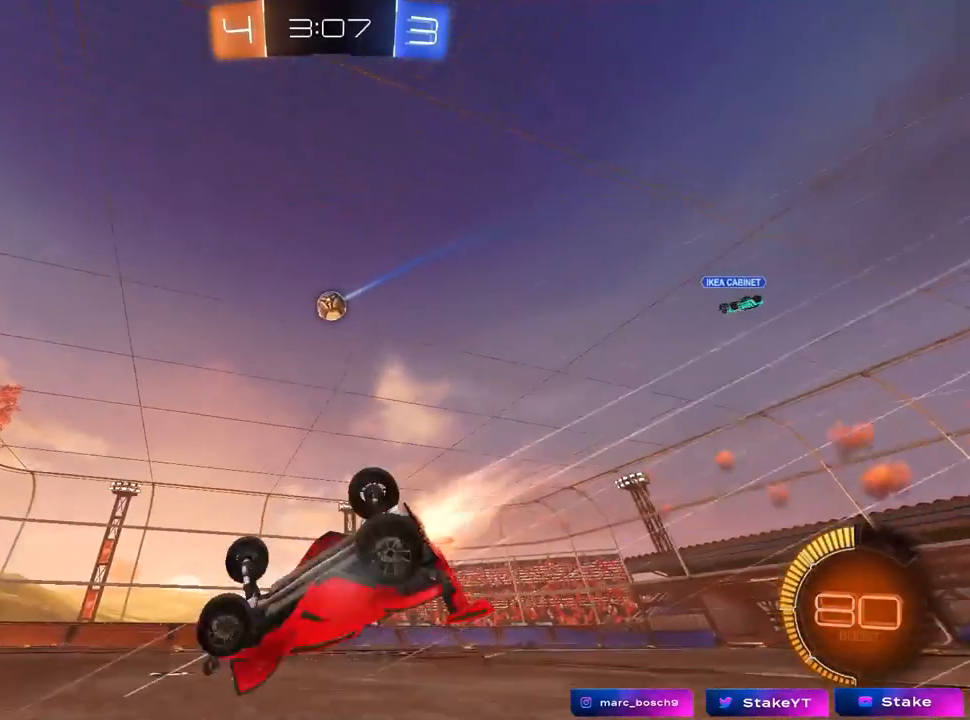
{"keys": [], "mouse": [], "mouse_move": "still", "events": [[17, "s", "up"], [150, "mouse_left", "up"], [150, "s", "down"], [433, "s", "up"], [433, "shift", "up"], [483, "d", "up"]]}
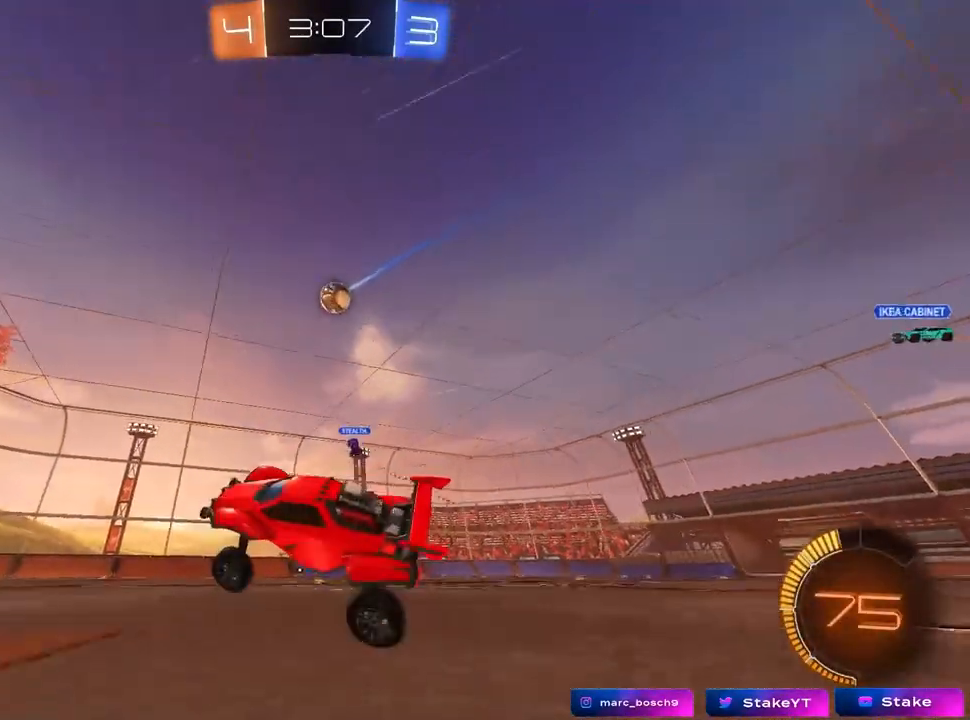
{"keys": ["w"], "mouse": [], "mouse_move": "still", "events": [[167, "a", "down"], [167, "w", "down"], [300, "a", "up"]]}
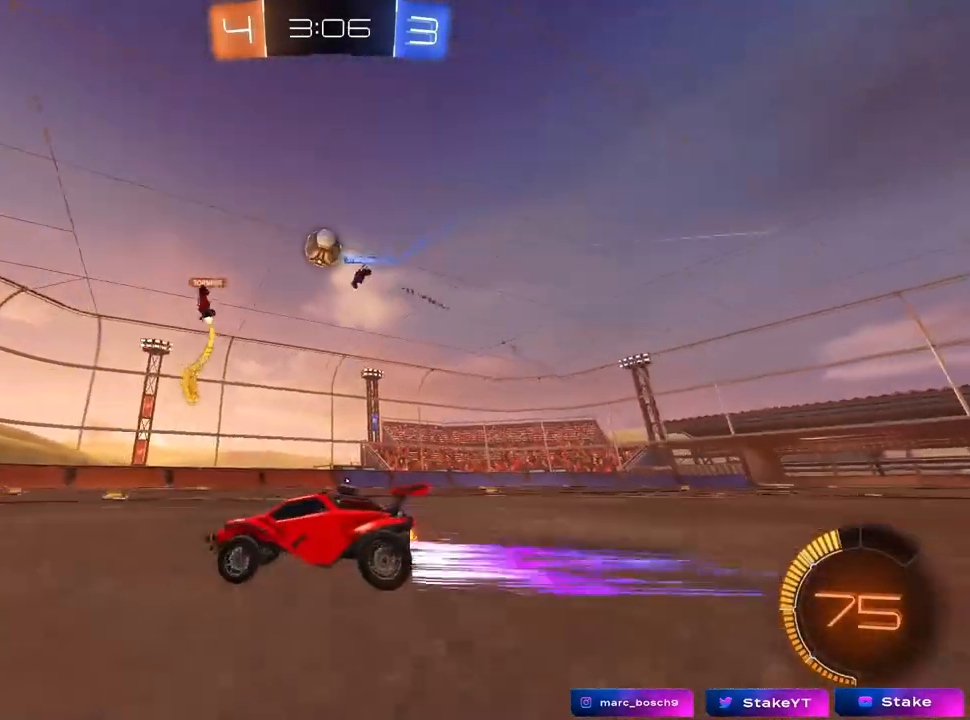
{"keys": ["w"], "mouse": [], "mouse_move": "still", "events": [[183, "a", "down"], [317, "a", "up"]]}
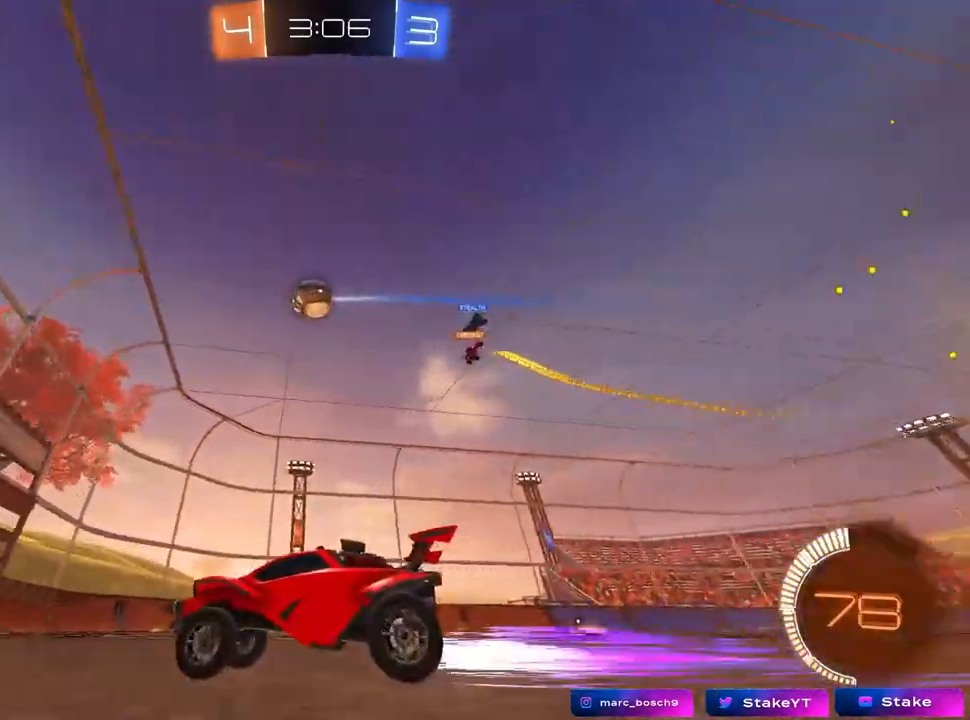
{"keys": ["d", "shift", "w"], "mouse": [], "mouse_move": "still", "events": [[50, "a", "down"], [200, "a", "up"], [200, "d", "down"], [300, "shift", "down"]]}
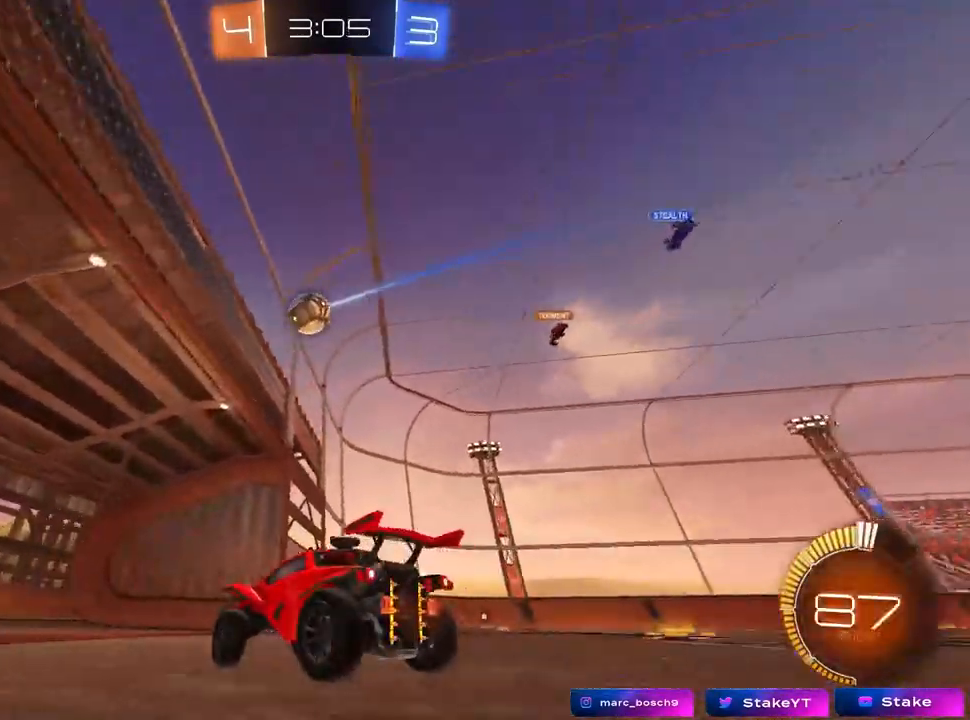
{"keys": ["d", "w"], "mouse": [], "mouse_move": "still", "events": [[250, "d", "up"], [250, "shift", "up"], [500, "d", "down"]]}
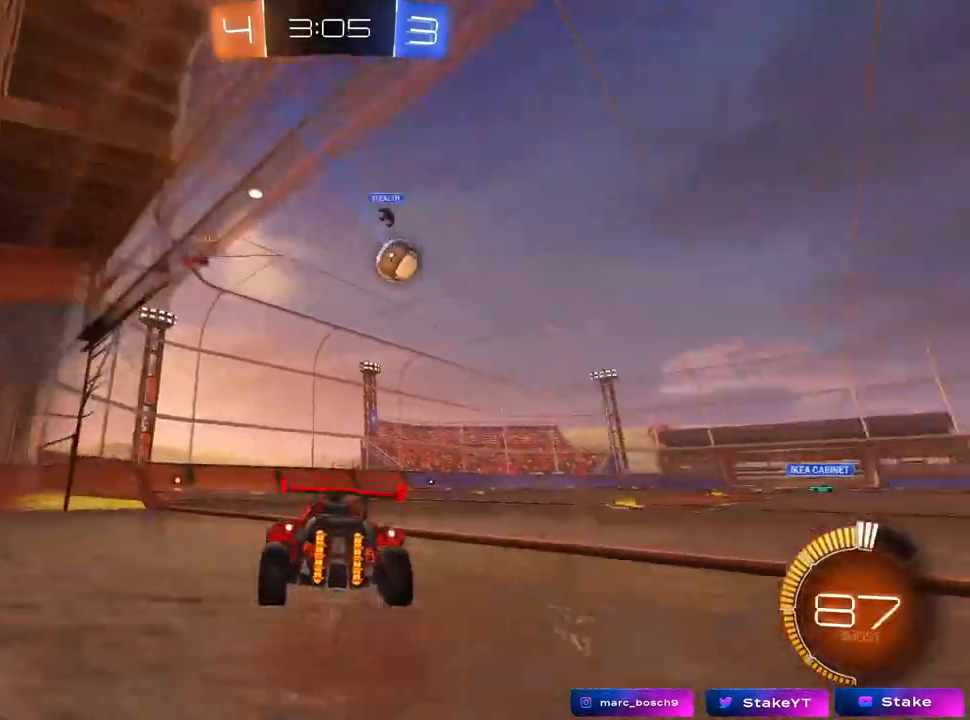
{"keys": ["a", "w"], "mouse": [], "mouse_move": "still", "events": [[367, "d", "up"], [367, "mouse_left", "down"], [417, "mouse_left", "up"], [467, "a", "down"]]}
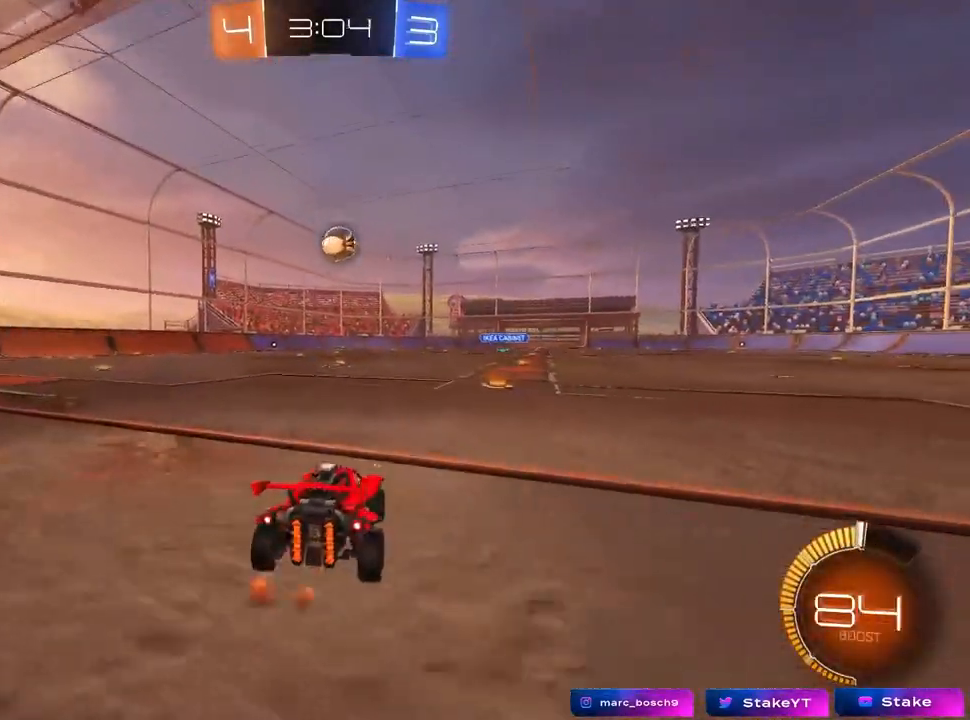
{"keys": ["a", "s"], "mouse": [], "mouse_move": "still", "events": [[67, "w", "up"], [100, "a", "up"], [200, "s", "down"], [383, "a", "down"]]}
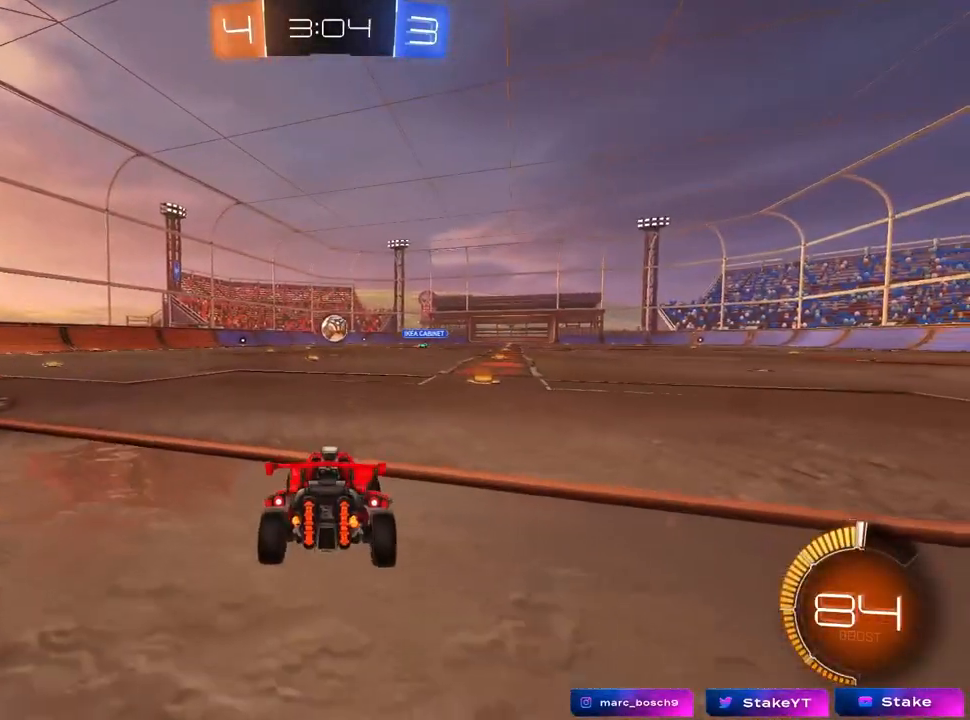
{"keys": [], "mouse": [], "mouse_move": "still", "events": [[17, "a", "up"], [17, "s", "up"]]}
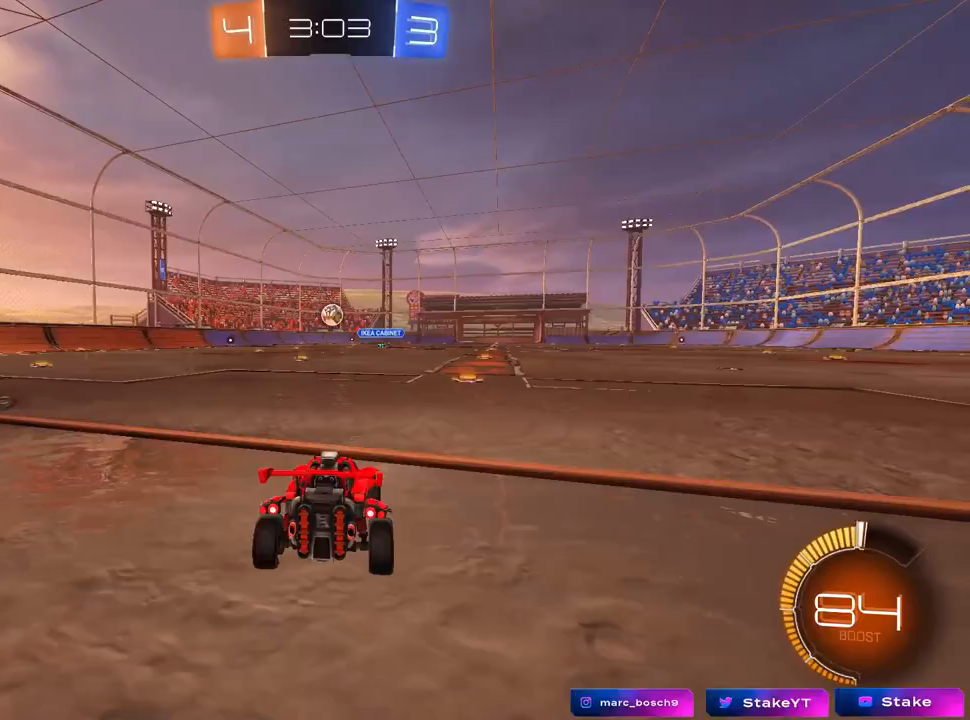
{"keys": [], "mouse": [], "mouse_move": "still", "events": []}
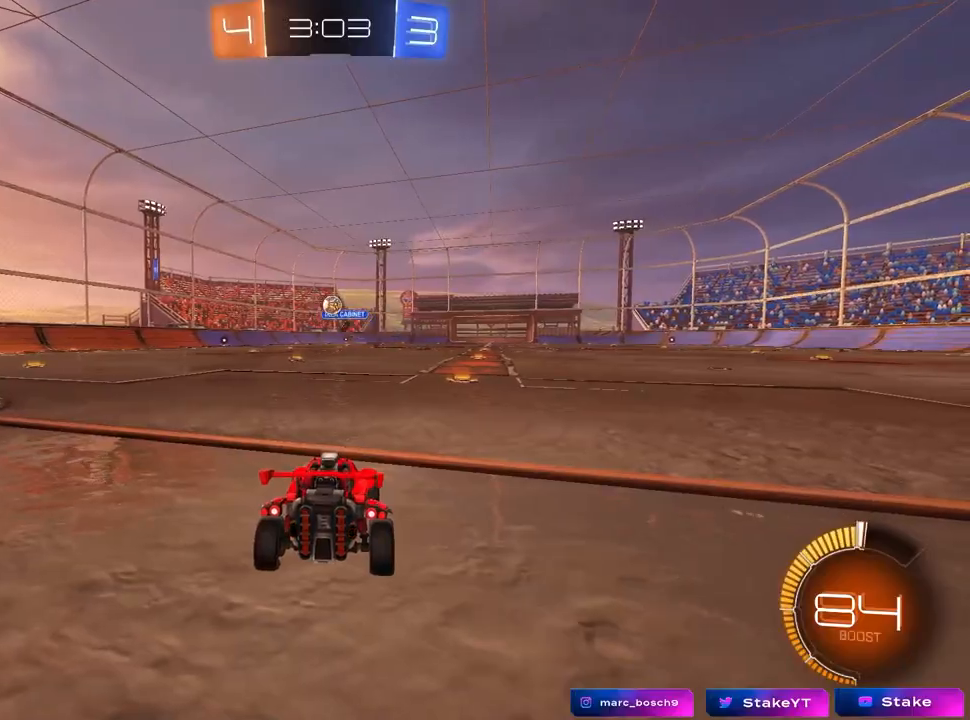
{"keys": [], "mouse": [], "mouse_move": "still", "events": []}
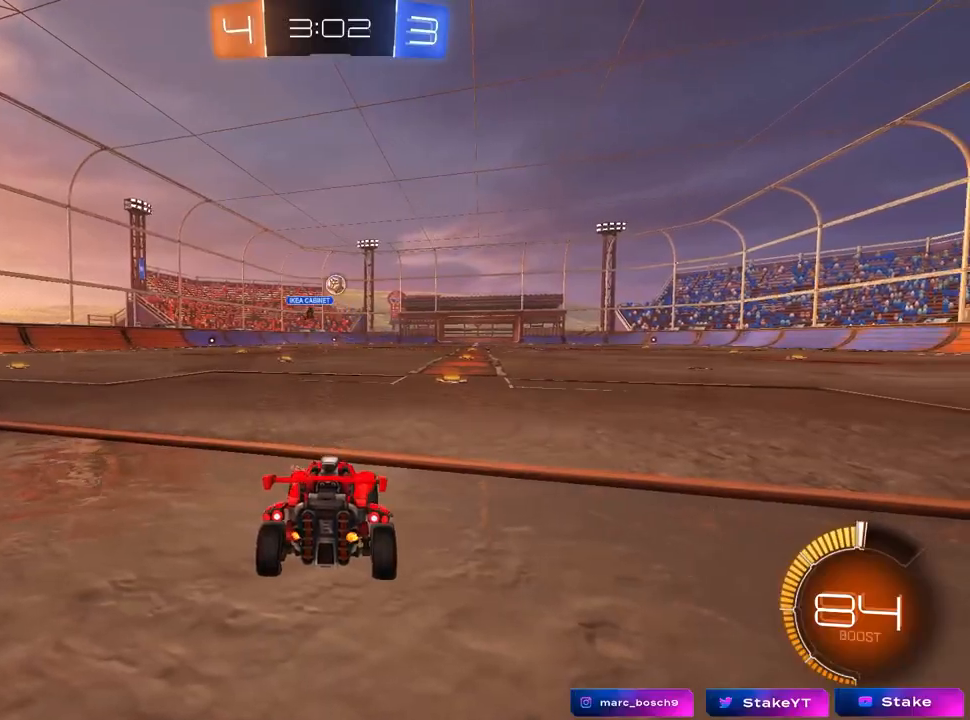
{"keys": ["d", "shift", "w"], "mouse": [], "mouse_move": "still", "events": [[33, "d", "down"], [83, "w", "down"], [500, "shift", "down"]]}
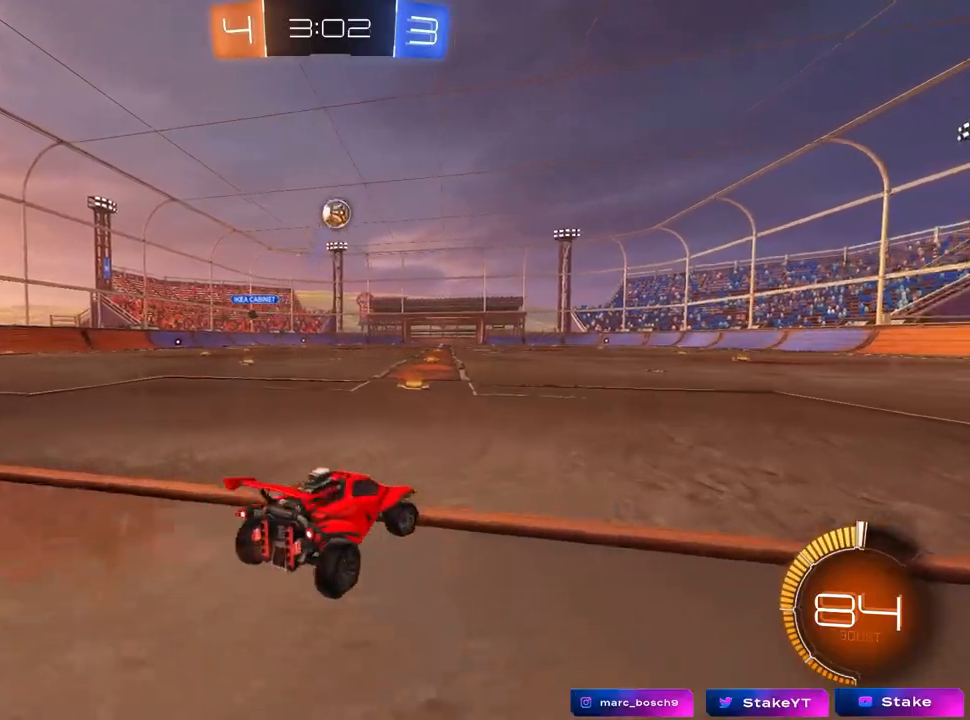
{"keys": ["a", "w"], "mouse": [], "mouse_move": "down-left", "events": [[83, "shift", "up"], [417, "d", "up"], [467, "a", "down"]]}
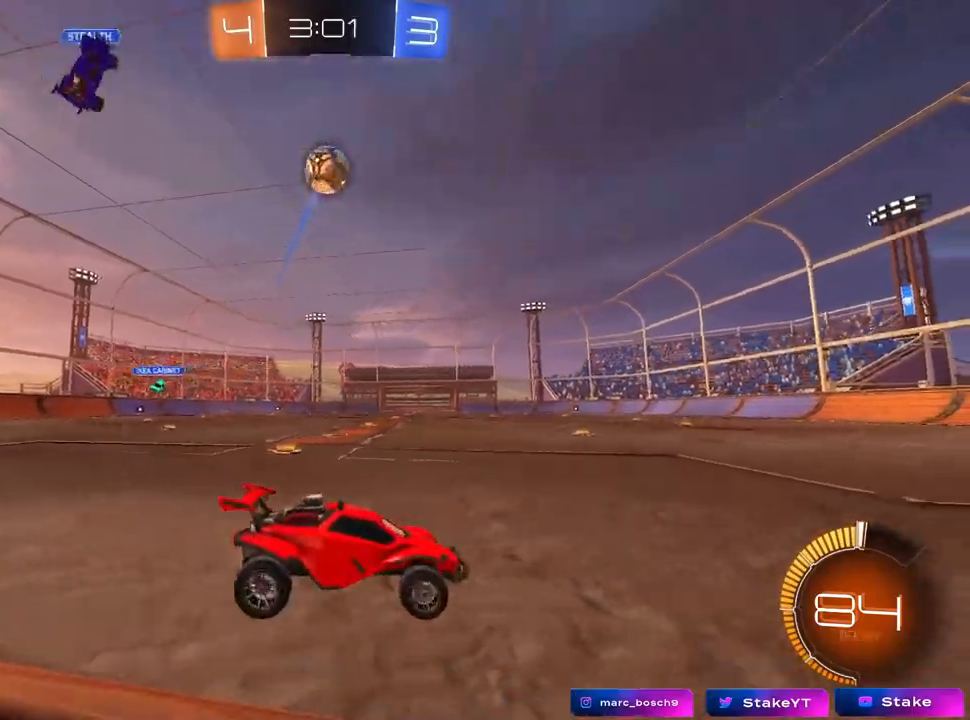
{"keys": ["w"], "mouse": [], "mouse_move": "still", "events": [[67, "a", "up"], [217, "mouse_left", "down"], [350, "mouse_left", "up"]]}
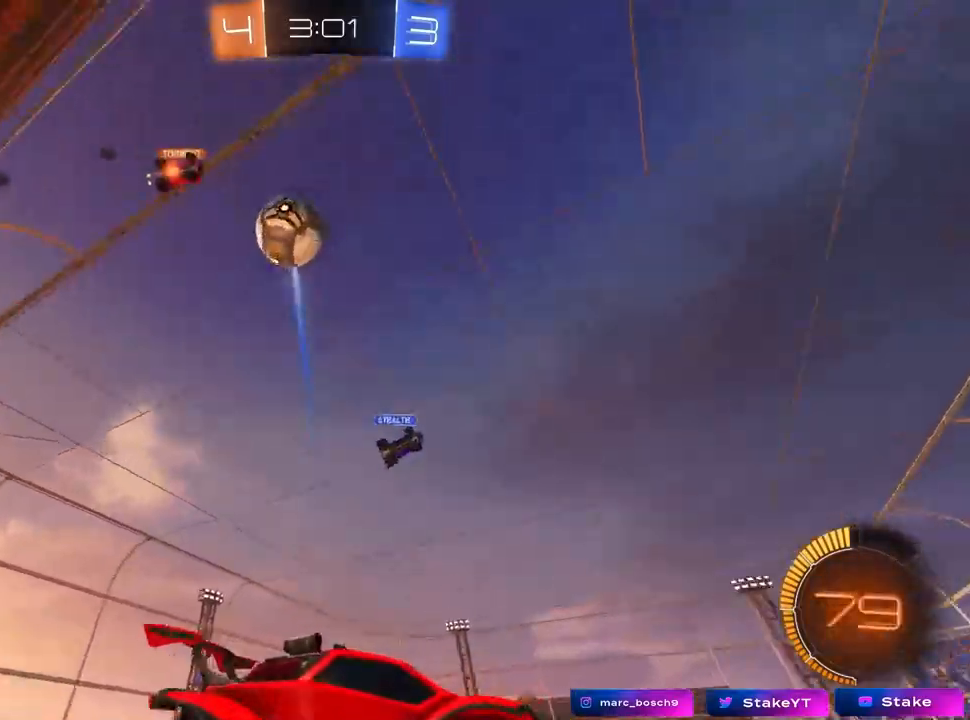
{"keys": ["w"], "mouse": [], "mouse_move": "still", "events": [[150, "a", "down"], [233, "a", "up"], [267, "d", "down"], [467, "d", "up"]]}
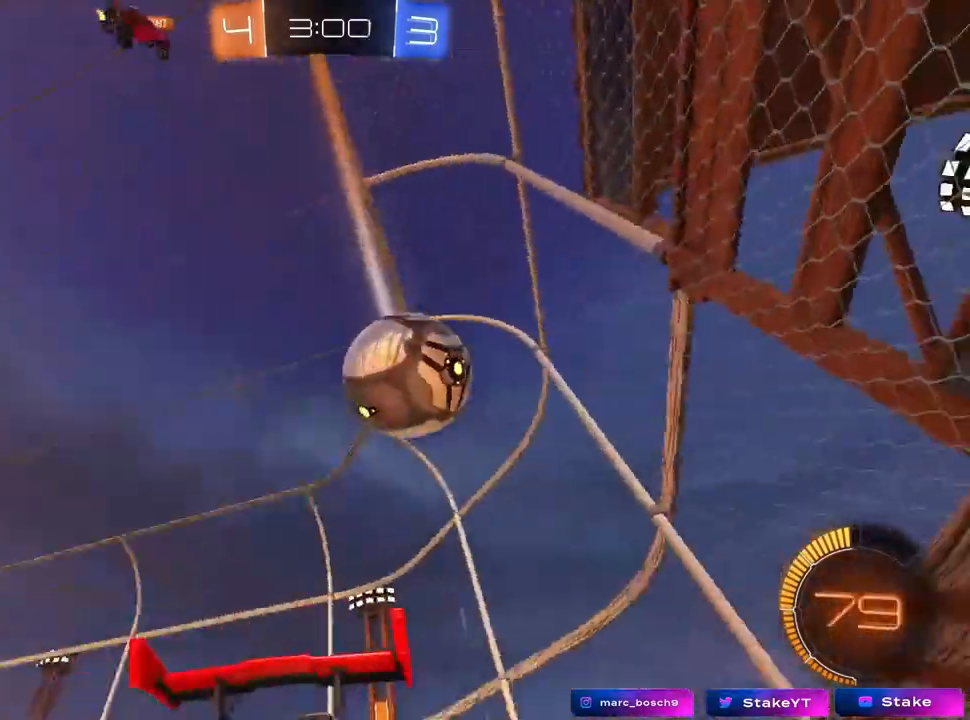
{"keys": ["w"], "mouse": [], "mouse_move": "down-left", "events": [[67, "mouse_left", "down"], [250, "mouse_left", "up"], [300, "d", "down"], [483, "d", "up"]]}
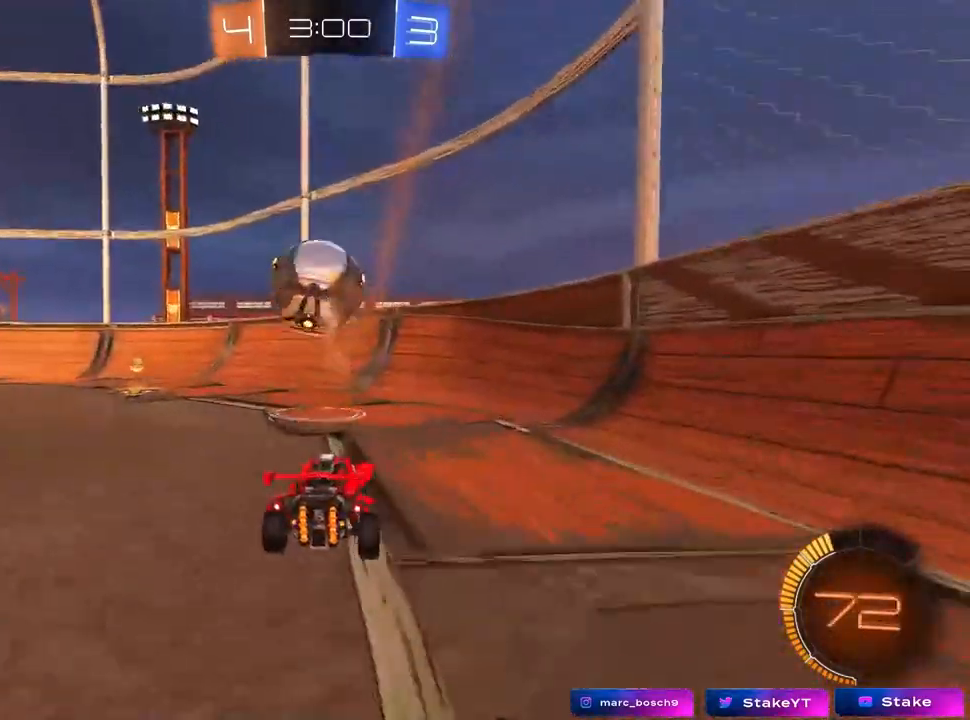
{"keys": ["w"], "mouse": [], "mouse_move": "left", "events": []}
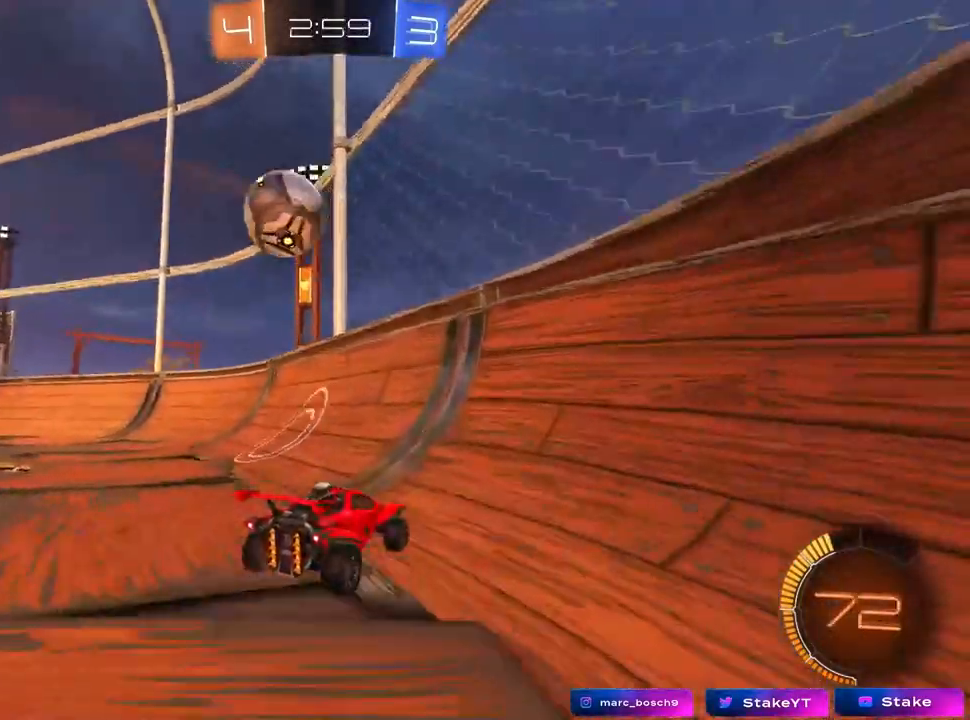
{"keys": ["w"], "mouse": [], "mouse_move": "still", "events": [[33, "a", "down"], [33, "shift", "down"], [217, "shift", "up"], [467, "a", "up"]]}
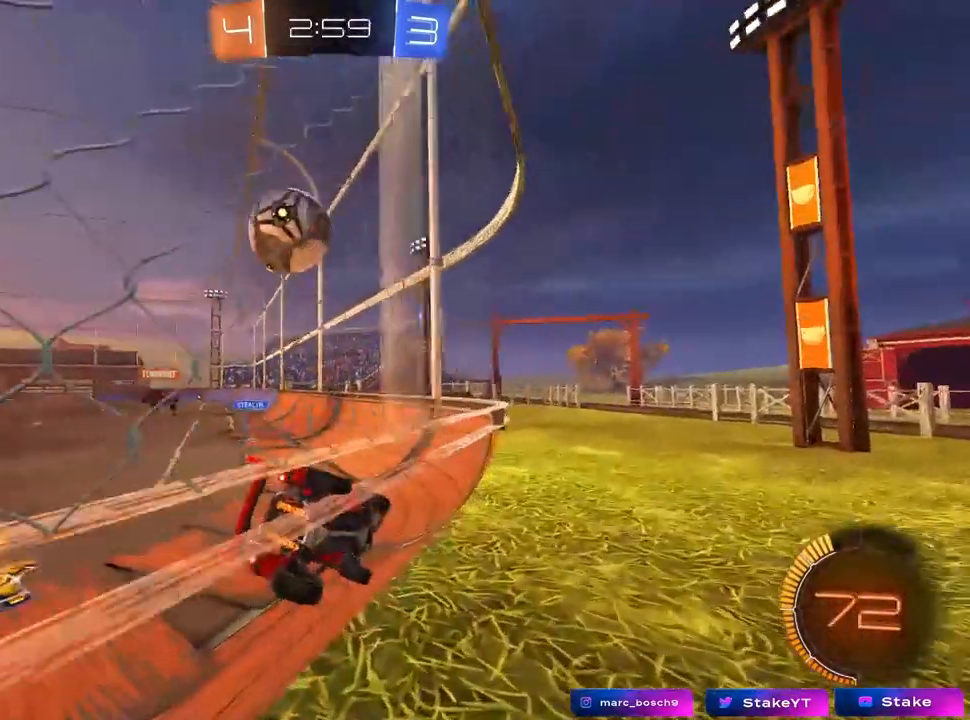
{"keys": ["w"], "mouse": [], "mouse_move": "still", "events": [[117, "a", "down"], [150, "a", "up"], [383, "d", "down"], [433, "d", "up"]]}
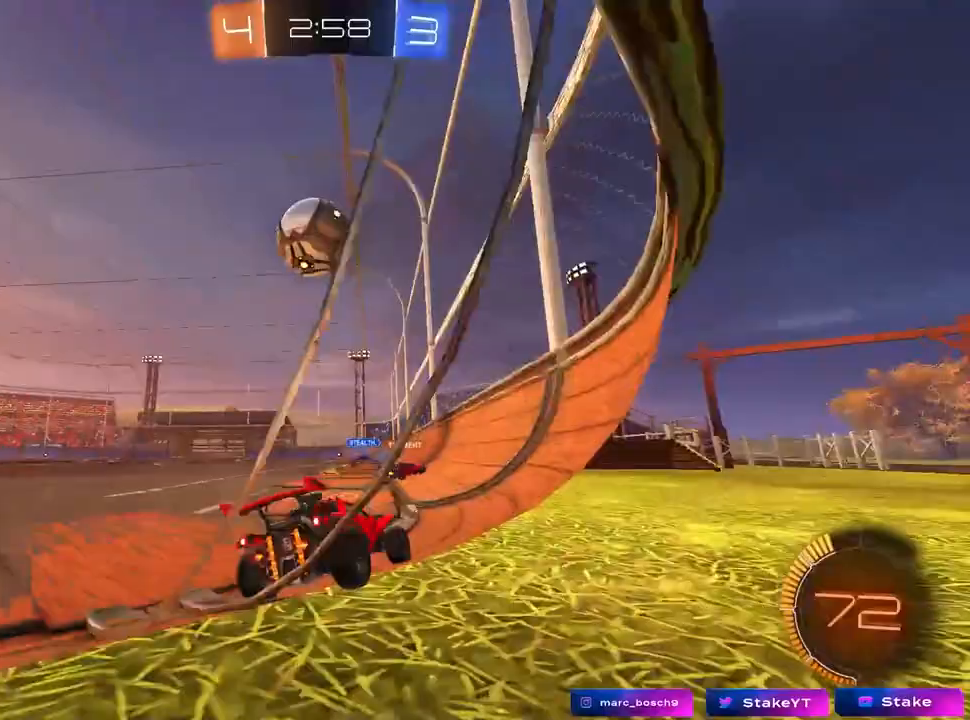
{"keys": ["w"], "mouse": [], "mouse_move": "still", "events": [[33, "a", "down"], [267, "a", "up"], [350, "d", "down"], [450, "d", "up"]]}
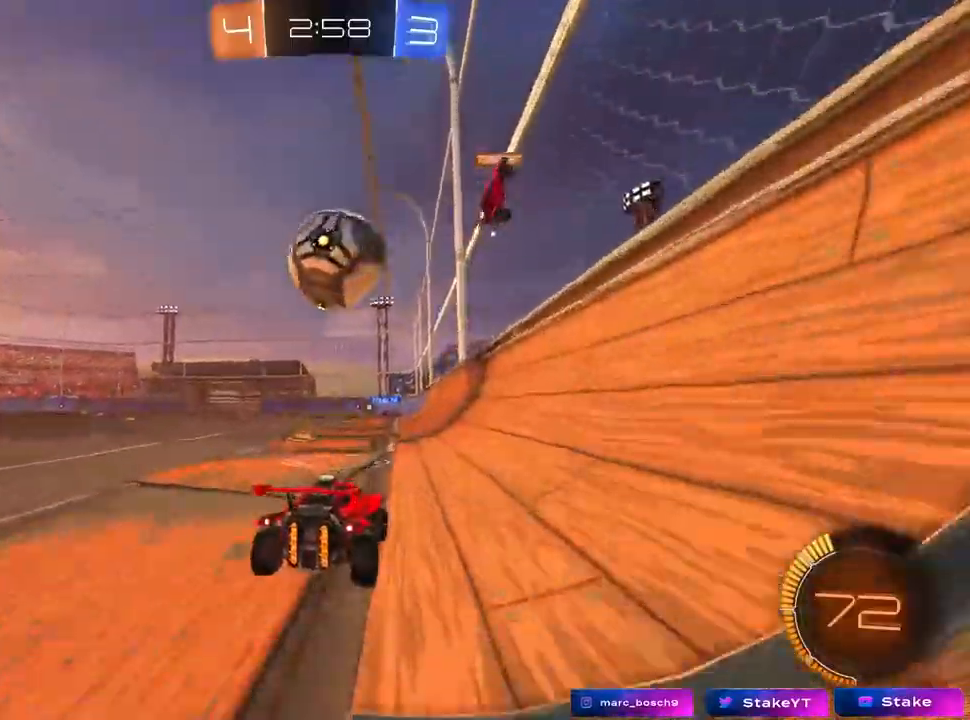
{"keys": ["d", "w"], "mouse": [], "mouse_move": "still", "events": [[33, "w", "up"], [233, "d", "down"], [317, "d", "up"], [467, "d", "down"], [467, "w", "down"]]}
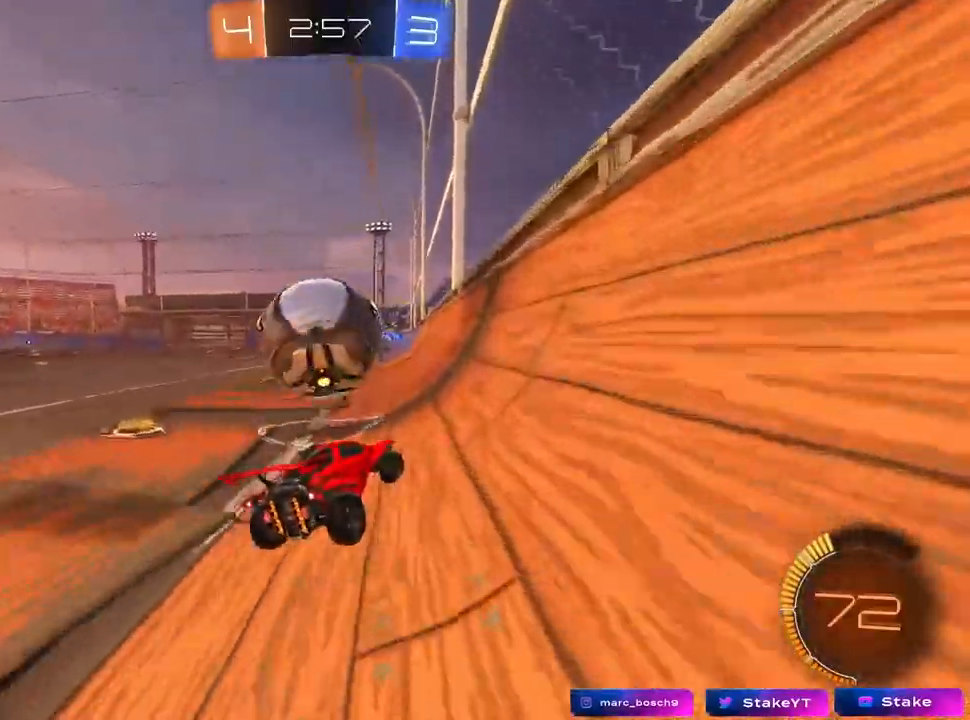
{"keys": ["a", "w"], "mouse": ["left"], "mouse_move": "still", "events": [[250, "a", "down"], [250, "d", "up"], [333, "mouse_left", "down"]]}
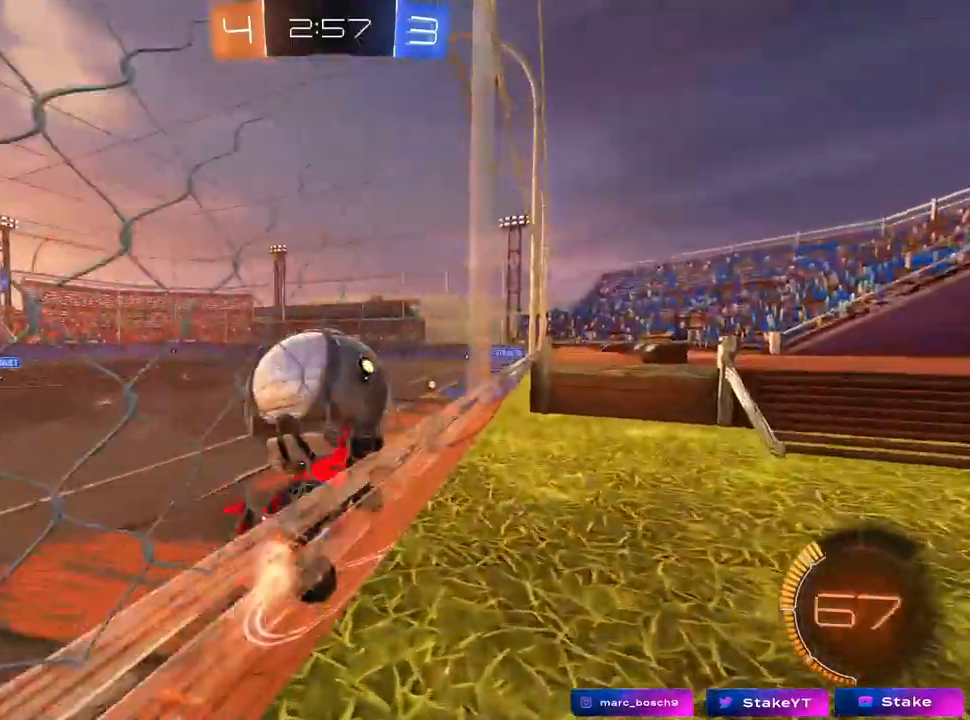
{"keys": [], "mouse": [], "mouse_move": "still", "events": [[300, "mouse_left", "up"], [350, "a", "up"], [500, "w", "up"]]}